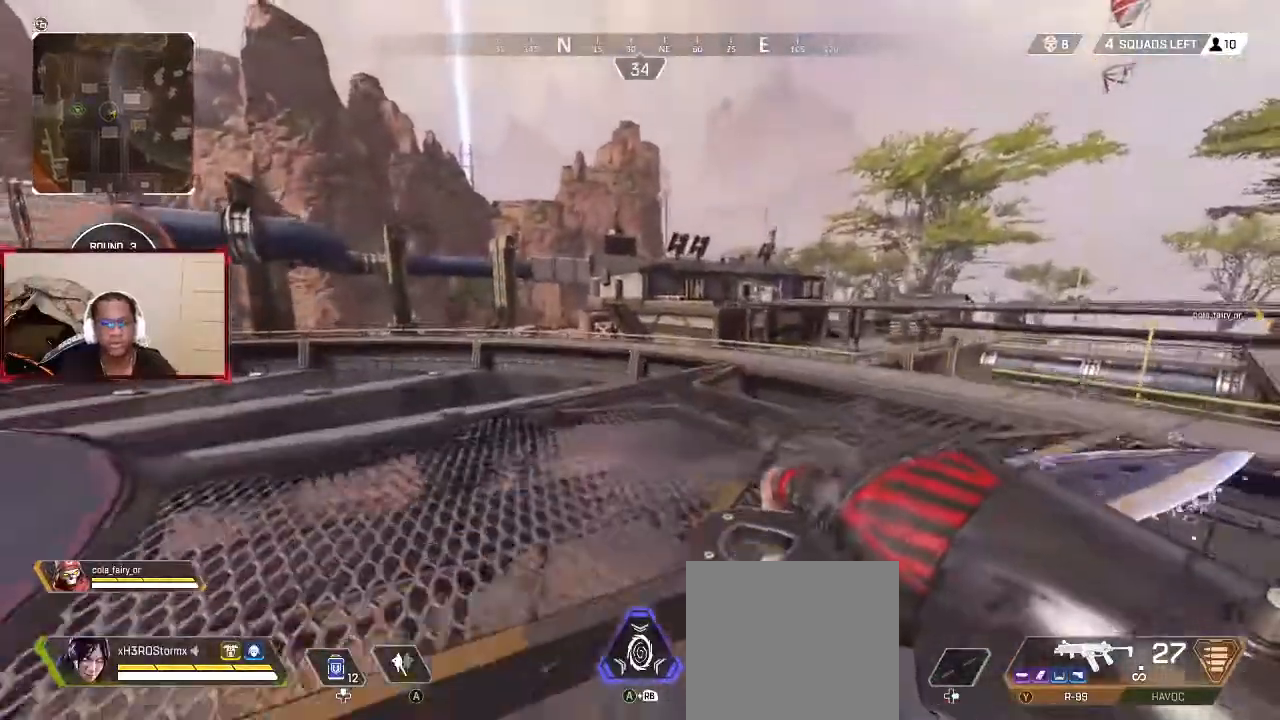
Gameplay with a controller (Xbox layout); each line is a JSON object with the inputs held at the frame after it (dt_ms = milliseconds from this image to that frame). "button_events" lists button changes between this image and that frame as [ms after this image, input, new state], when the widget could be followed in between (sticks are given only as held states). Not read: SELECT.
{"dt_ms": 500, "buttons": [], "left_stick": "center", "right_stick": "center"}
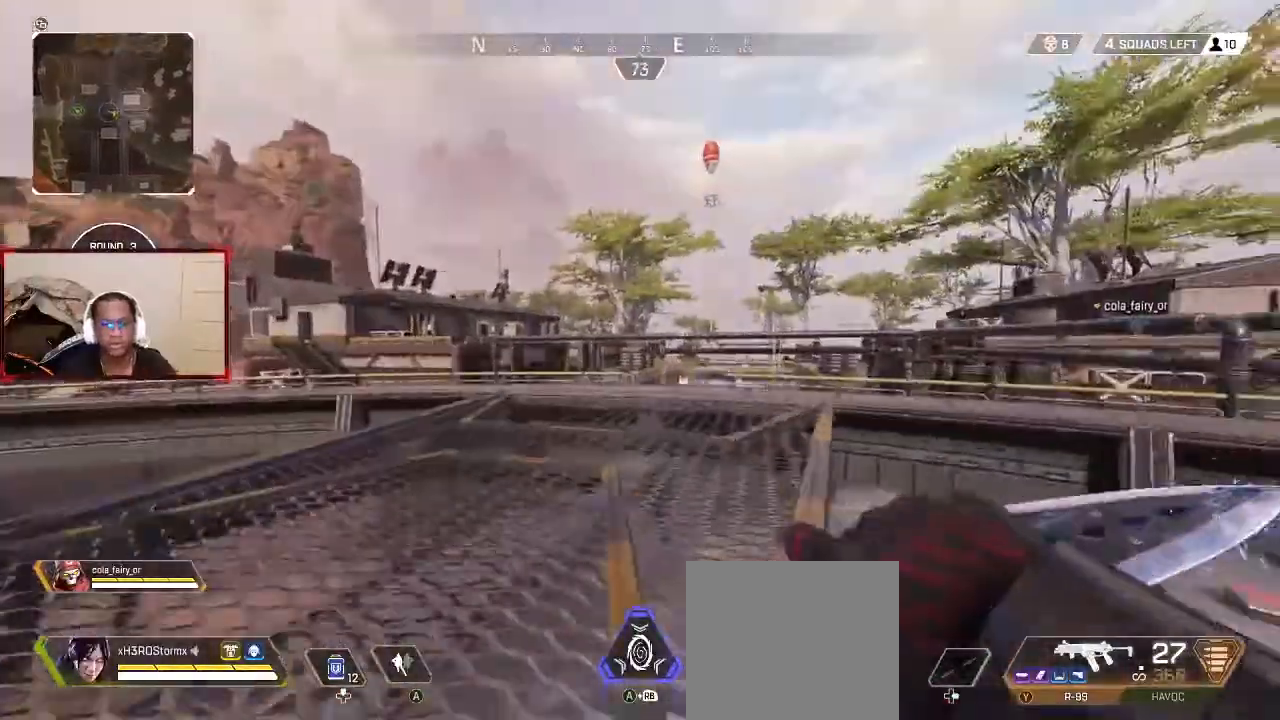
{"dt_ms": 1000, "buttons": [], "left_stick": "center", "right_stick": "center", "button_events": []}
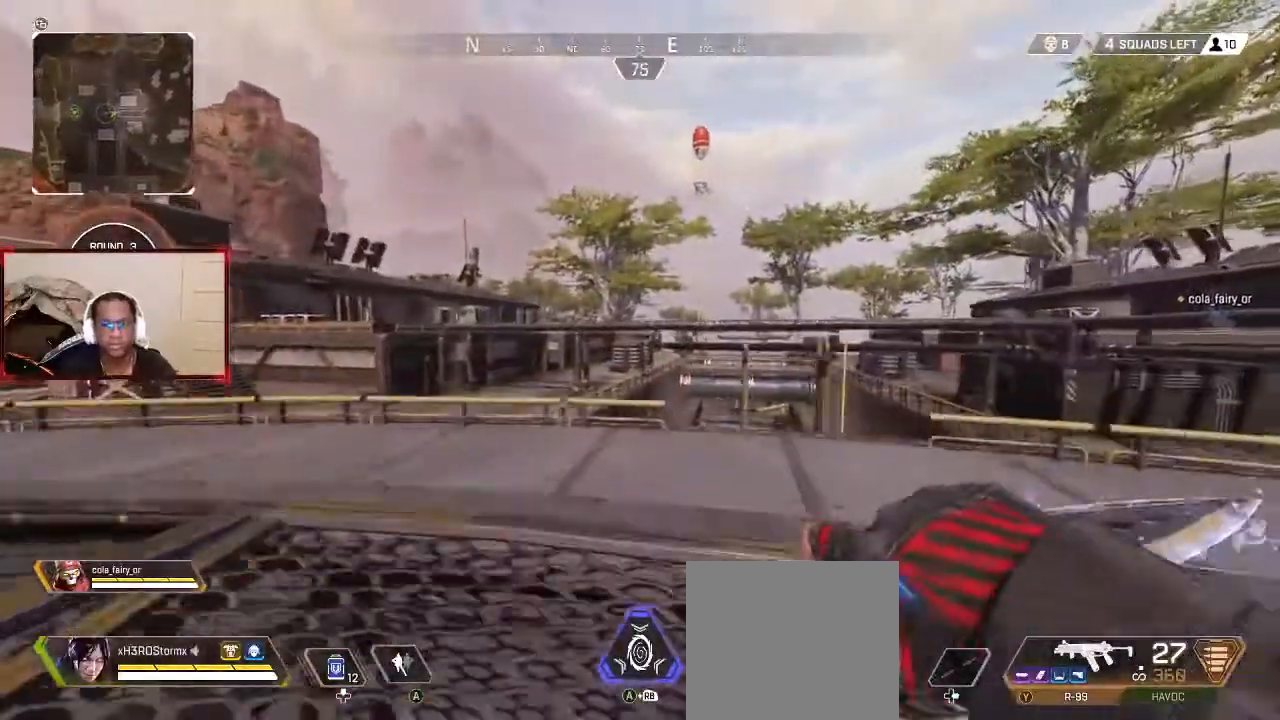
{"dt_ms": 500, "buttons": [], "left_stick": "down-right", "right_stick": "center"}
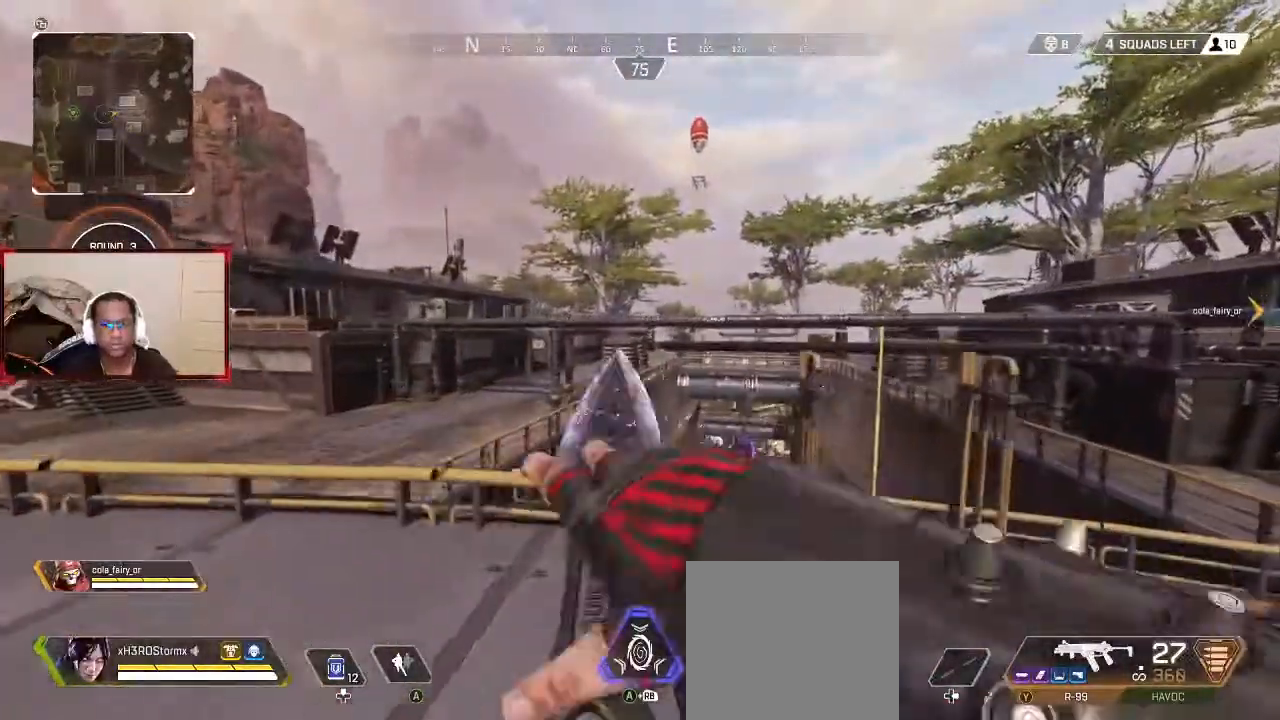
{"dt_ms": 500, "buttons": [], "left_stick": "center", "right_stick": "center", "button_events": []}
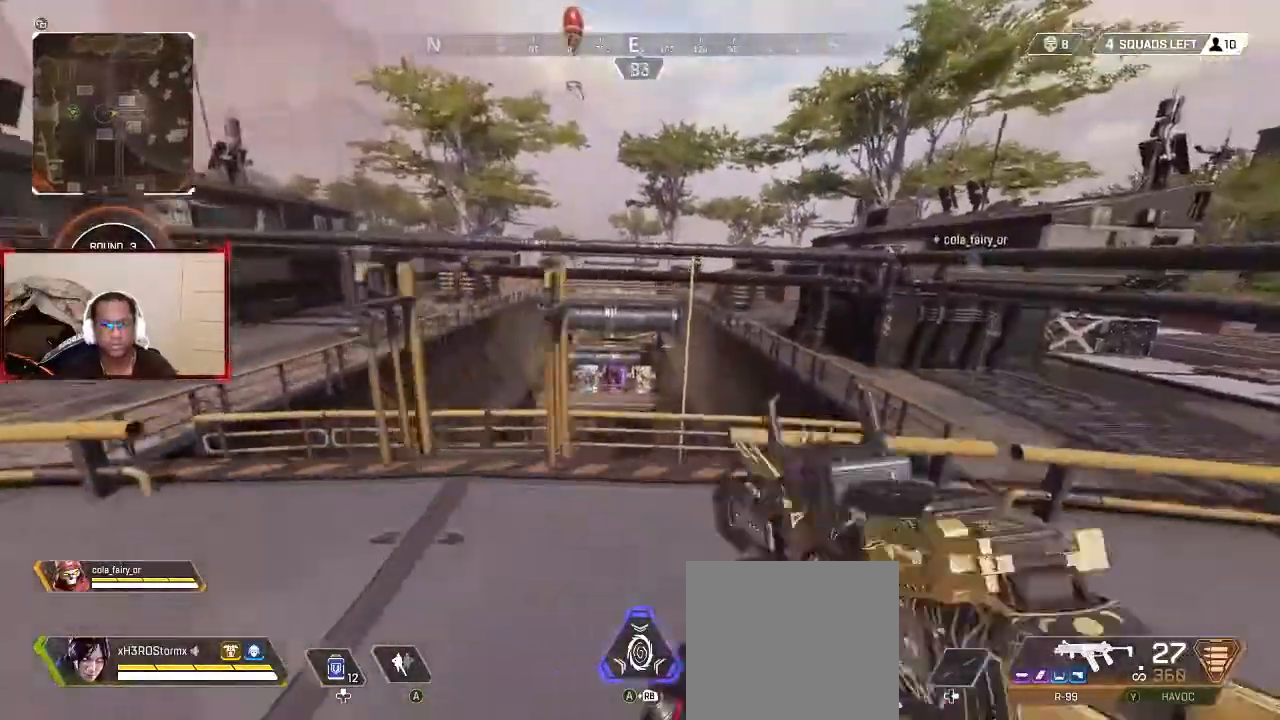
{"dt_ms": 500, "buttons": [], "left_stick": "down-right", "right_stick": "center", "button_events": []}
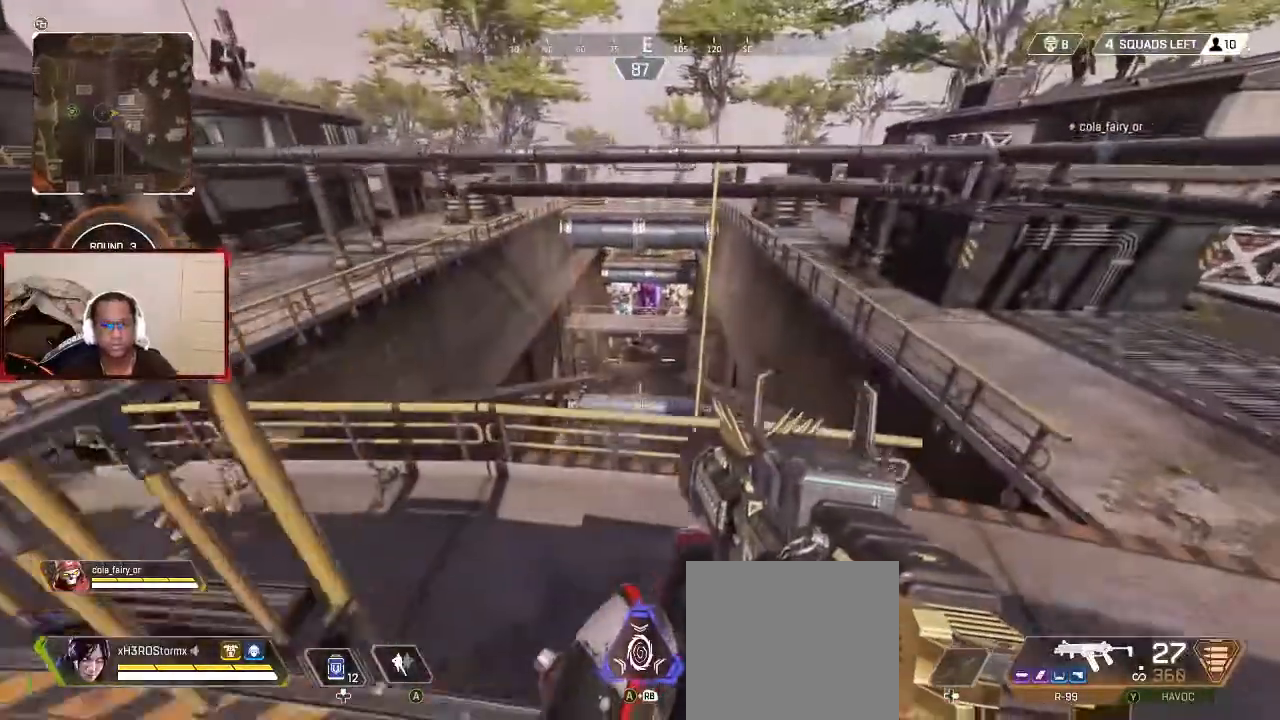
{"dt_ms": 500, "buttons": [], "left_stick": "center", "right_stick": "center", "button_events": []}
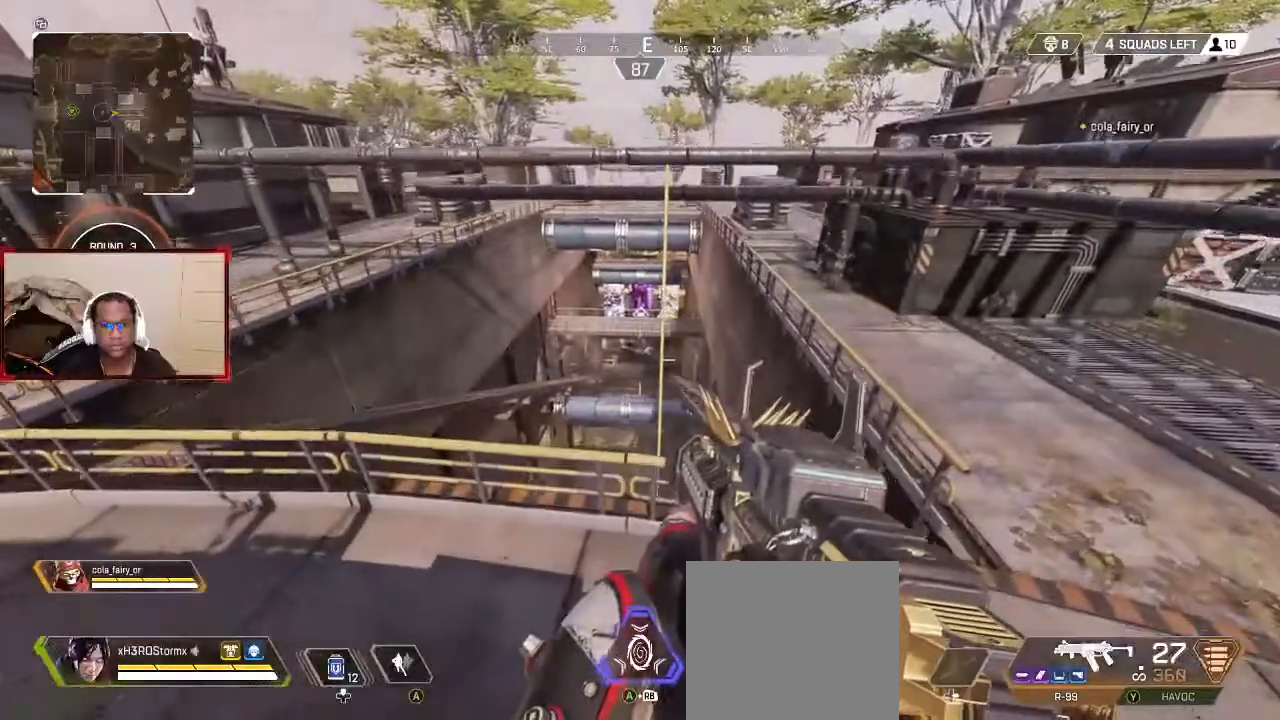
{"dt_ms": 1000, "buttons": [], "left_stick": "down-right", "right_stick": "right"}
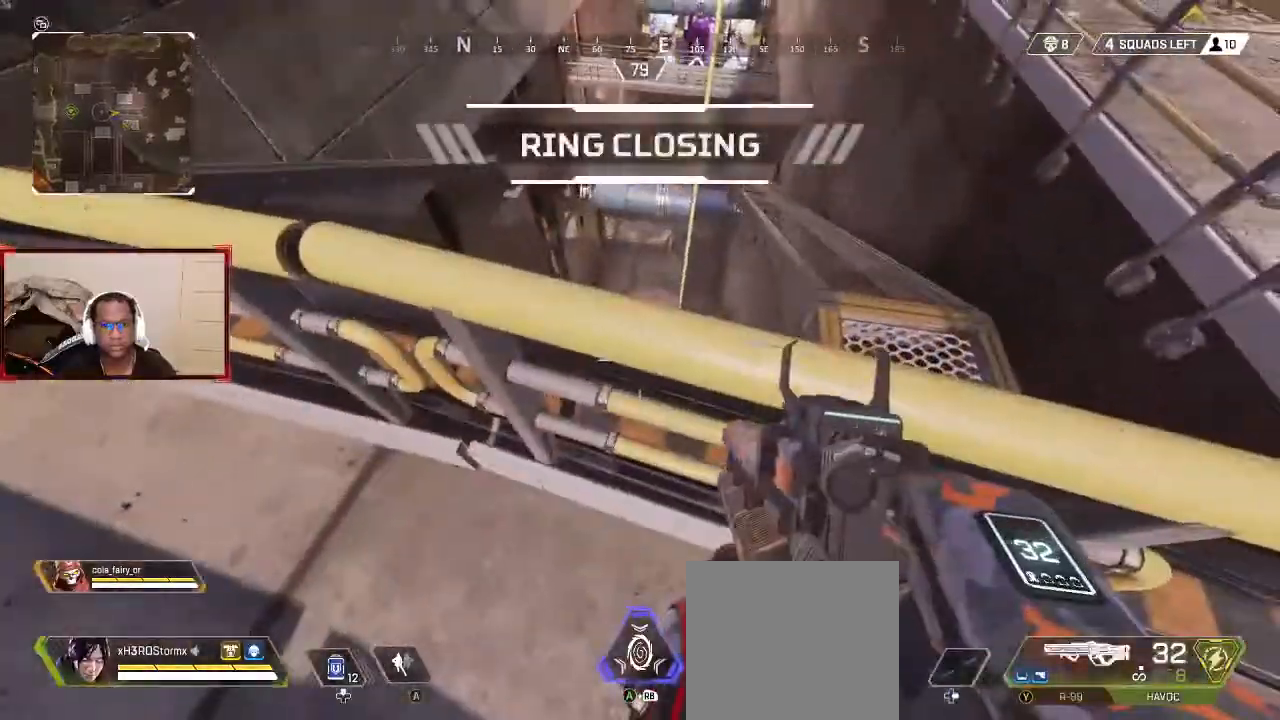
{"dt_ms": 500, "buttons": [], "left_stick": "down-right", "right_stick": "center", "button_events": []}
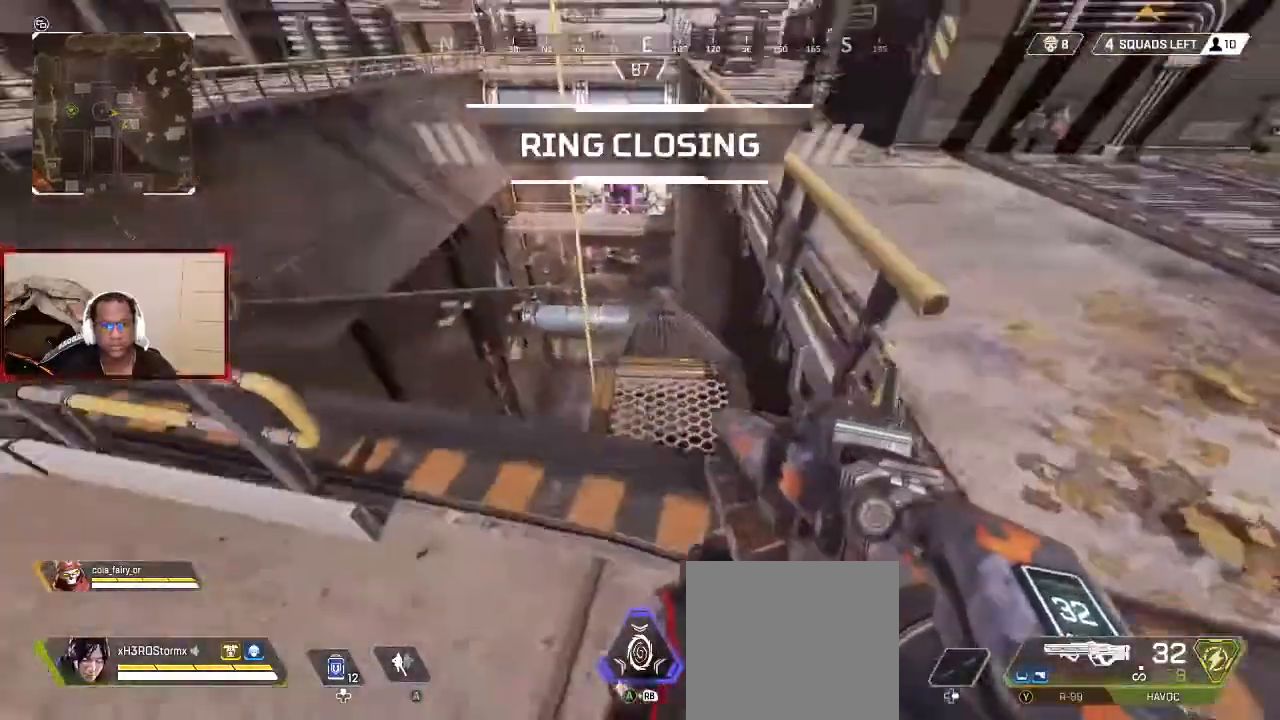
{"dt_ms": 500, "buttons": [], "left_stick": "down", "right_stick": "center", "button_events": []}
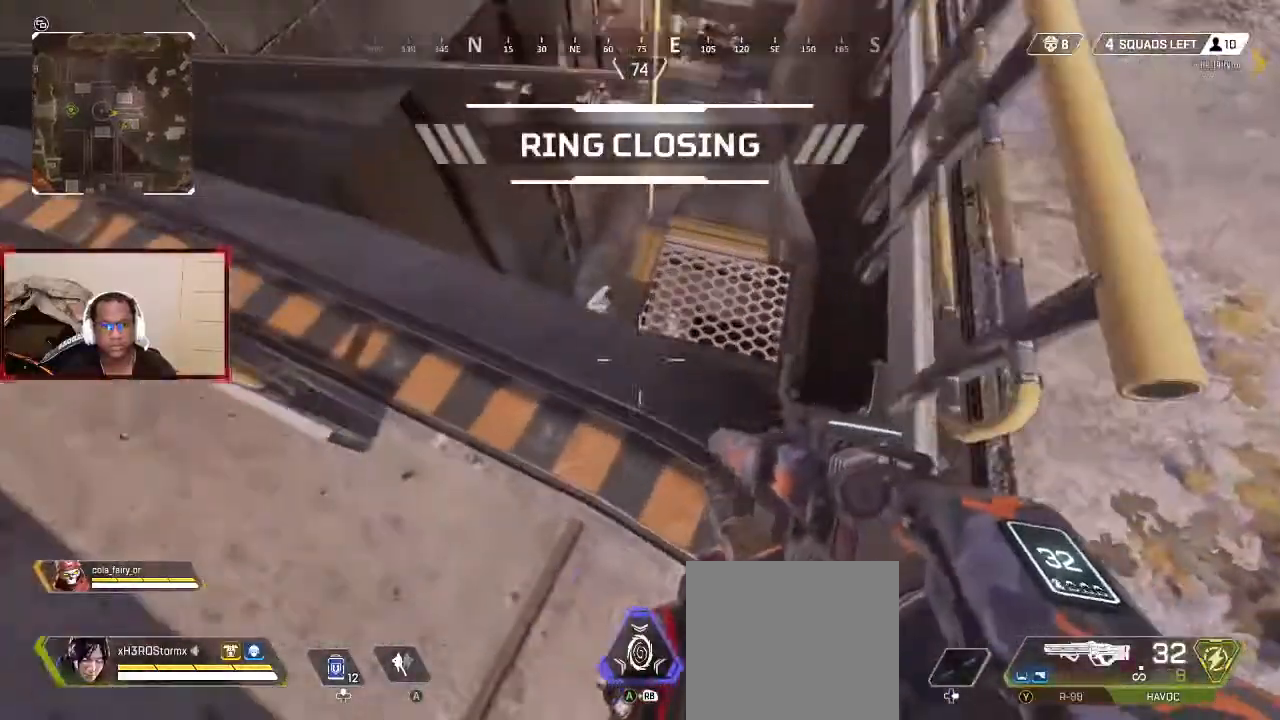
{"dt_ms": 500, "buttons": [], "left_stick": "down", "right_stick": "center", "button_events": []}
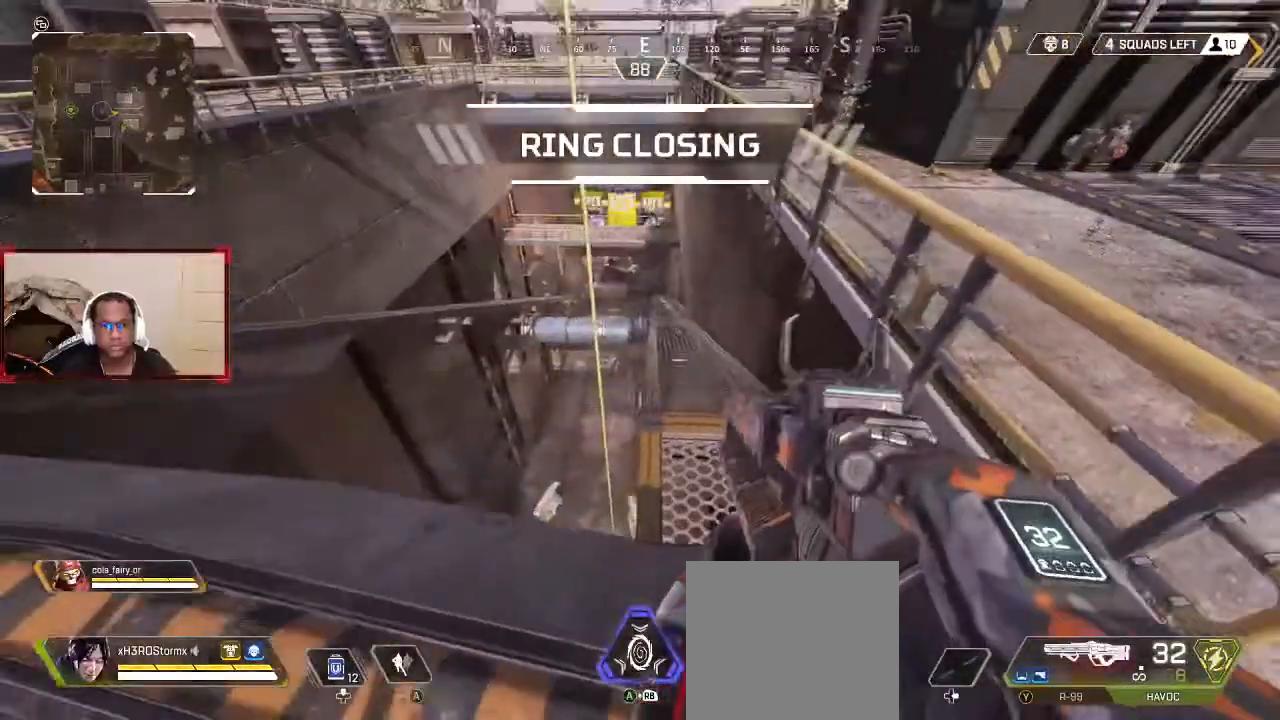
{"dt_ms": 1000, "buttons": ["L2"], "left_stick": "down", "right_stick": "left", "button_events": [[933, "L2", "down"]]}
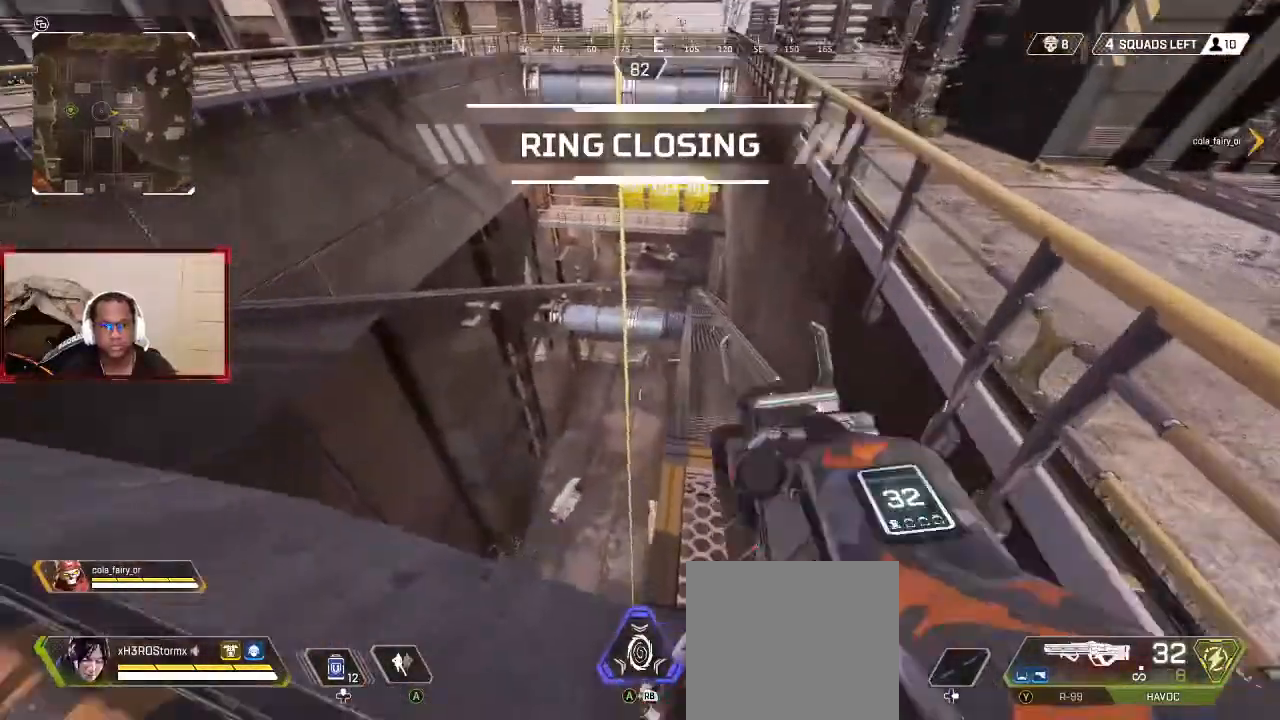
{"dt_ms": 500, "buttons": ["L2"], "left_stick": "down-left", "right_stick": "down", "button_events": [[200, "L2", "up"], [400, "L2", "down"]]}
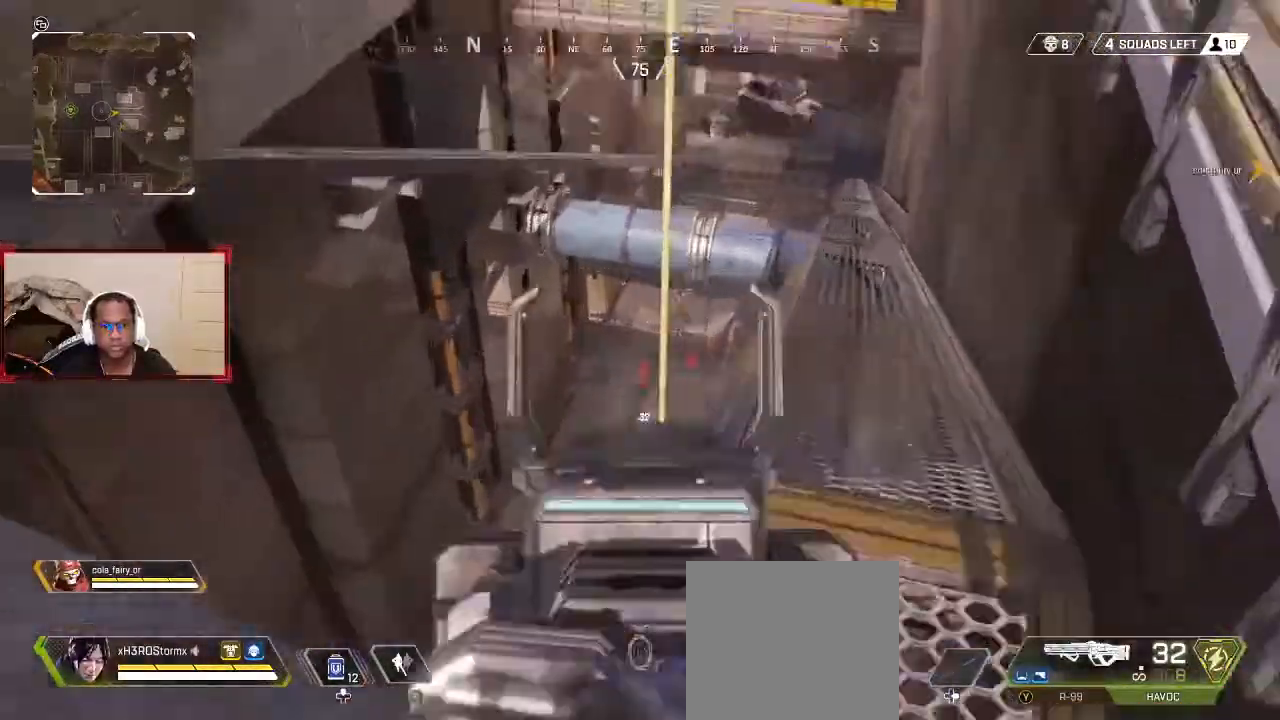
{"dt_ms": 500, "buttons": ["L2"], "left_stick": "down", "right_stick": "down", "button_events": []}
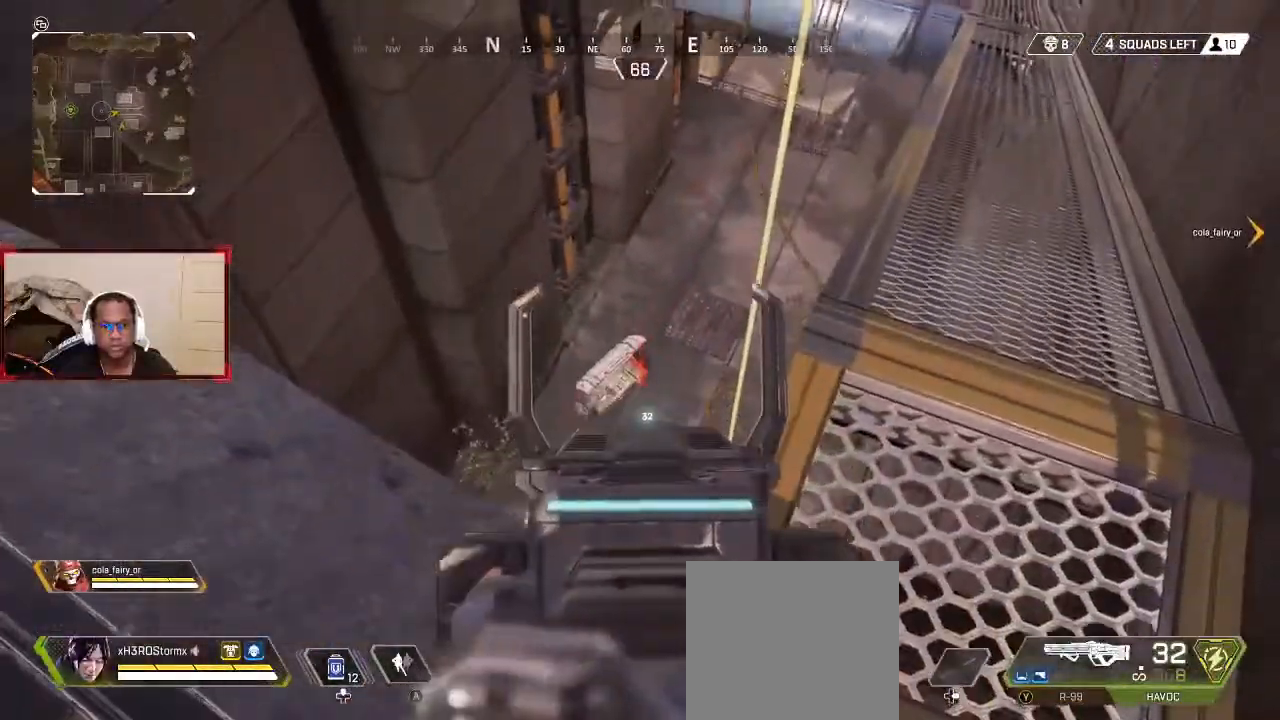
{"dt_ms": 1000, "buttons": [], "left_stick": "right", "right_stick": "left"}
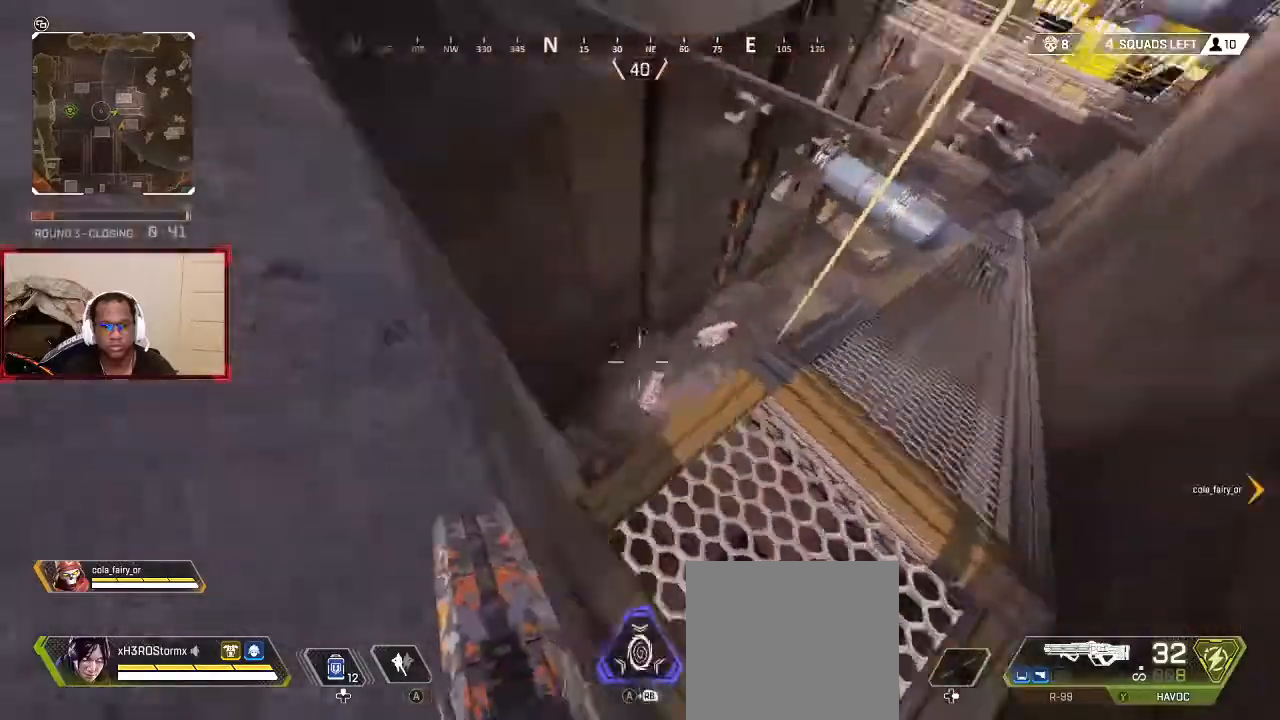
{"dt_ms": 500, "buttons": [], "left_stick": "down", "right_stick": "right"}